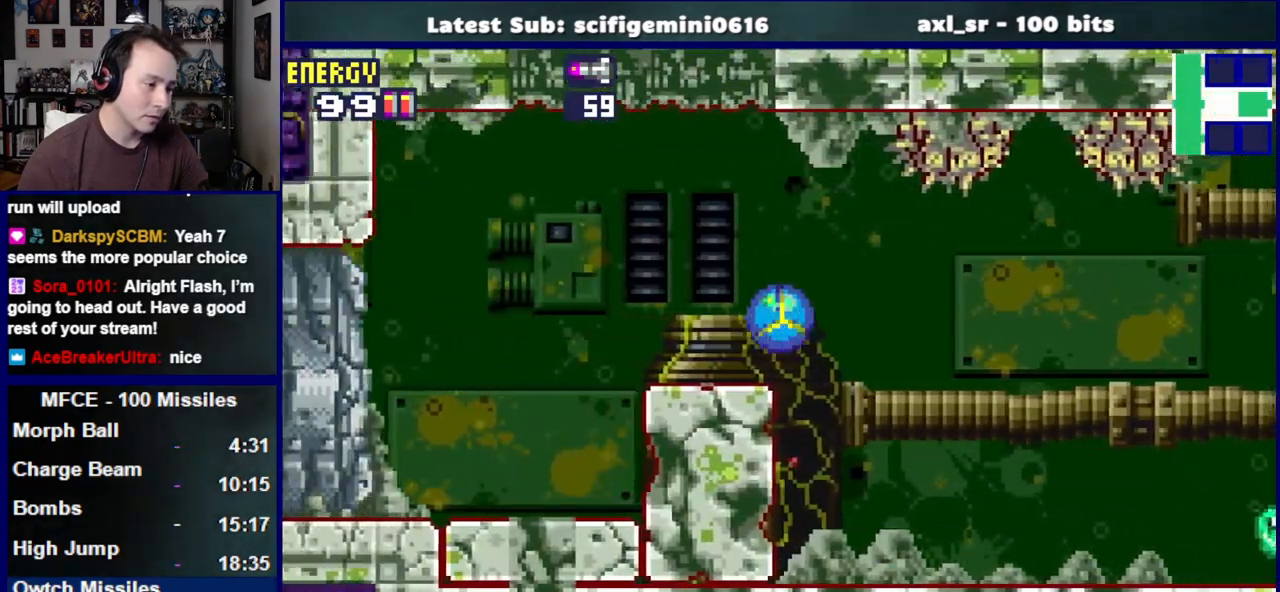
Gameplay with a controller (PlayStation layout); each line is a JSON object with the inputs held at the frame after it. "events" lists button and stick changes between this image and that frame as [ms after this image, input, new state], when the widget could be followed in between. Not read: L2 R2.
{"buttons": ["DPAD_LEFT"], "left_stick": "center", "right_stick": "center", "events": []}
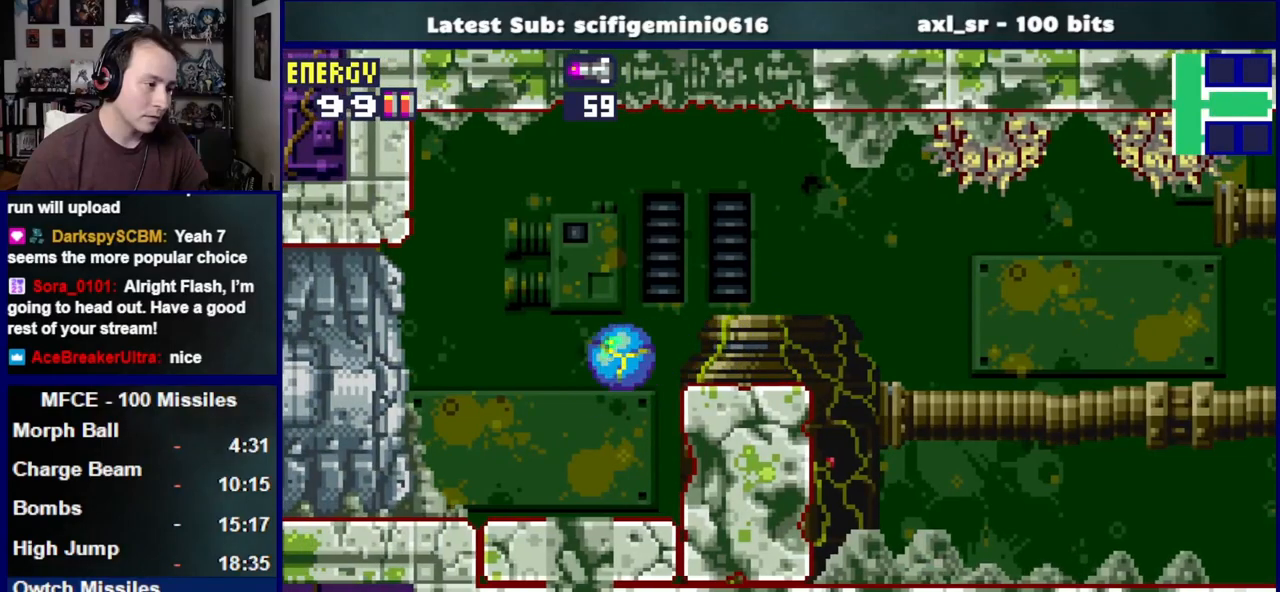
{"buttons": ["SQUARE"], "left_stick": "center", "right_stick": "center", "events": [[50, "DPAD_LEFT", "up"], [250, "SQUARE", "down"], [267, "DPAD_UP", "down"], [400, "DPAD_UP", "up"]]}
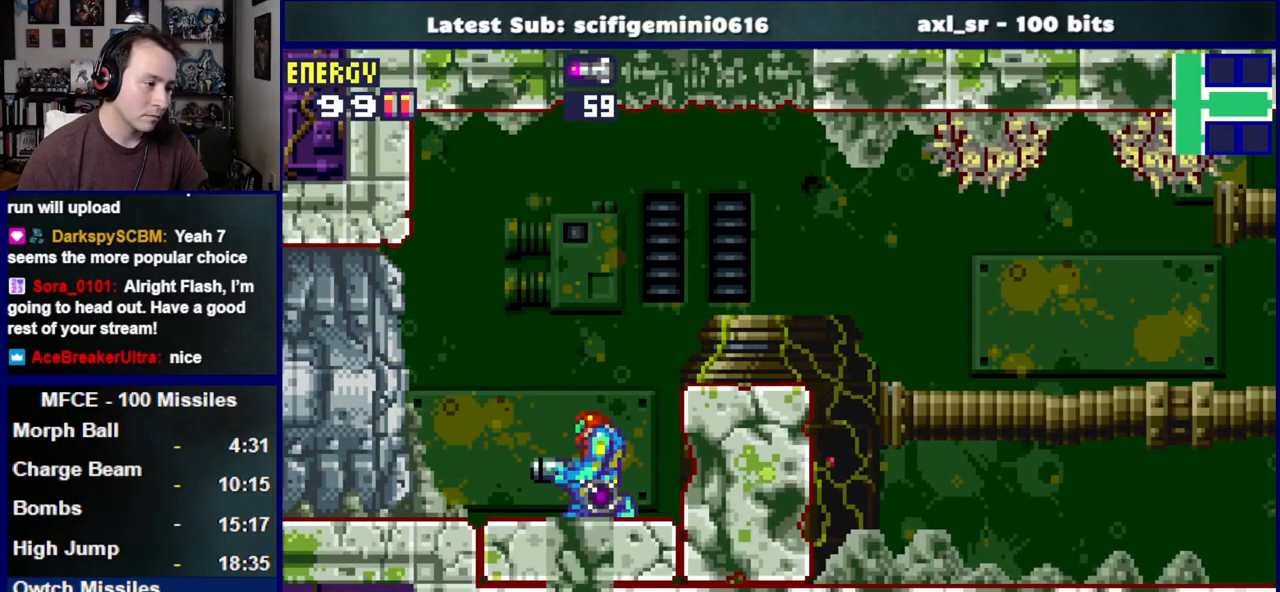
{"buttons": ["SQUARE"], "left_stick": "center", "right_stick": "center", "events": []}
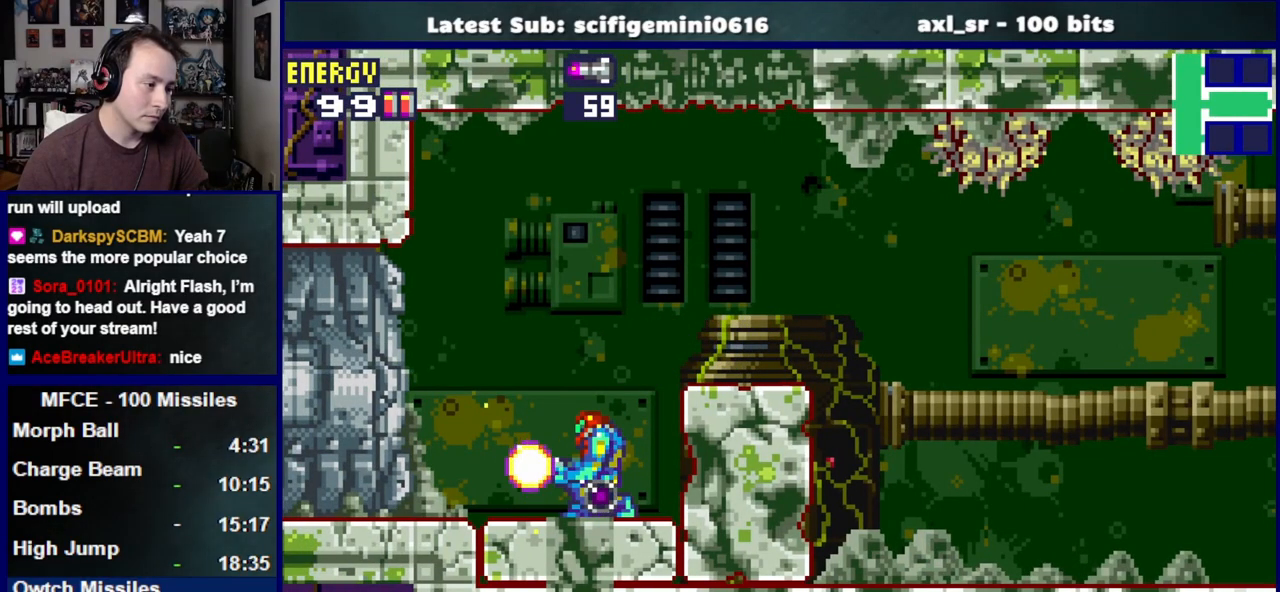
{"buttons": ["SQUARE"], "left_stick": "center", "right_stick": "center", "events": []}
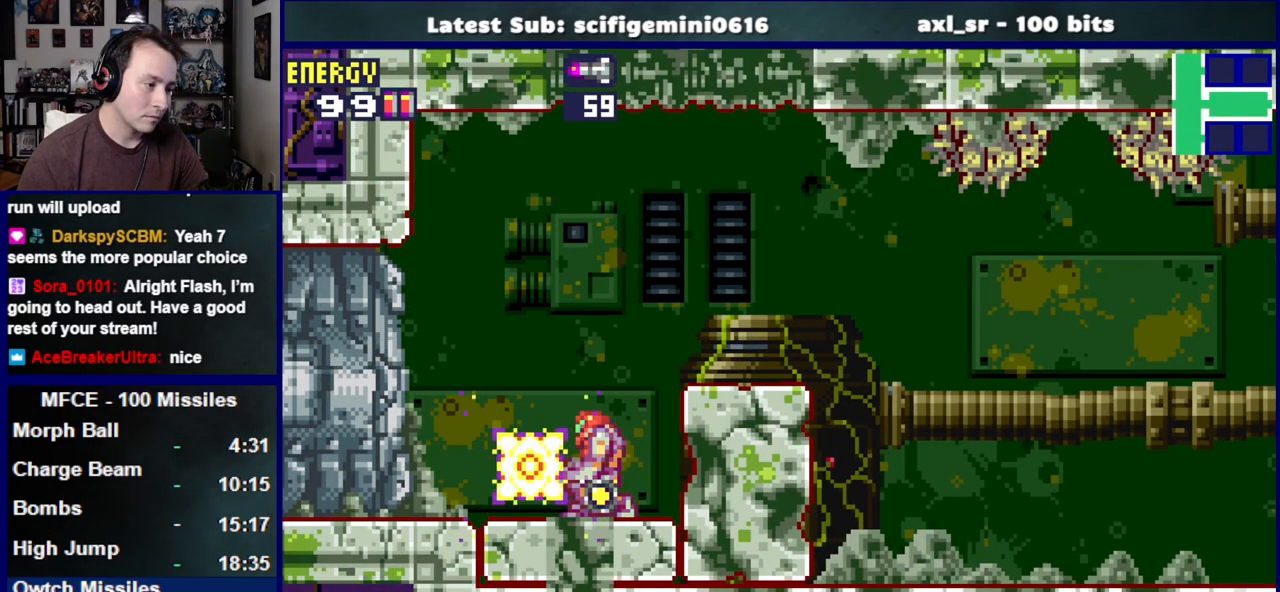
{"buttons": ["SQUARE", "DPAD_LEFT"], "left_stick": "center", "right_stick": "center", "events": [[350, "DPAD_LEFT", "down"]]}
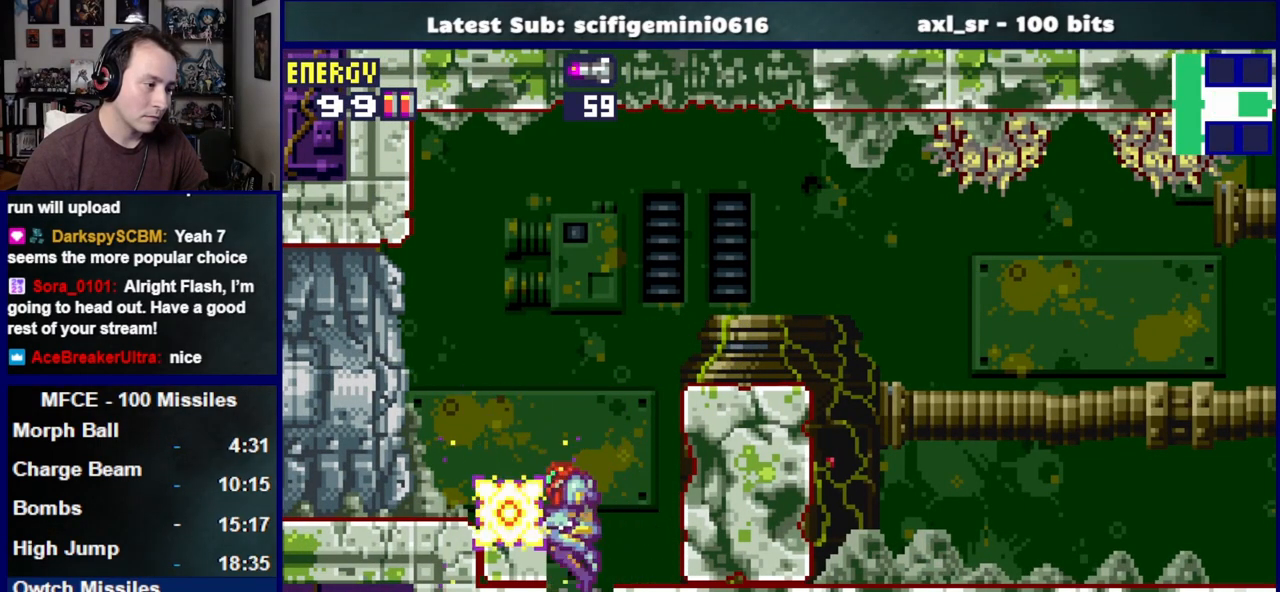
{"buttons": ["SQUARE", "L1"], "left_stick": "center", "right_stick": "center", "events": [[117, "DPAD_LEFT", "up"], [183, "DPAD_RIGHT", "down"], [267, "L1", "down"], [300, "DPAD_RIGHT", "up"], [383, "DPAD_DOWN", "down"], [500, "DPAD_DOWN", "up"]]}
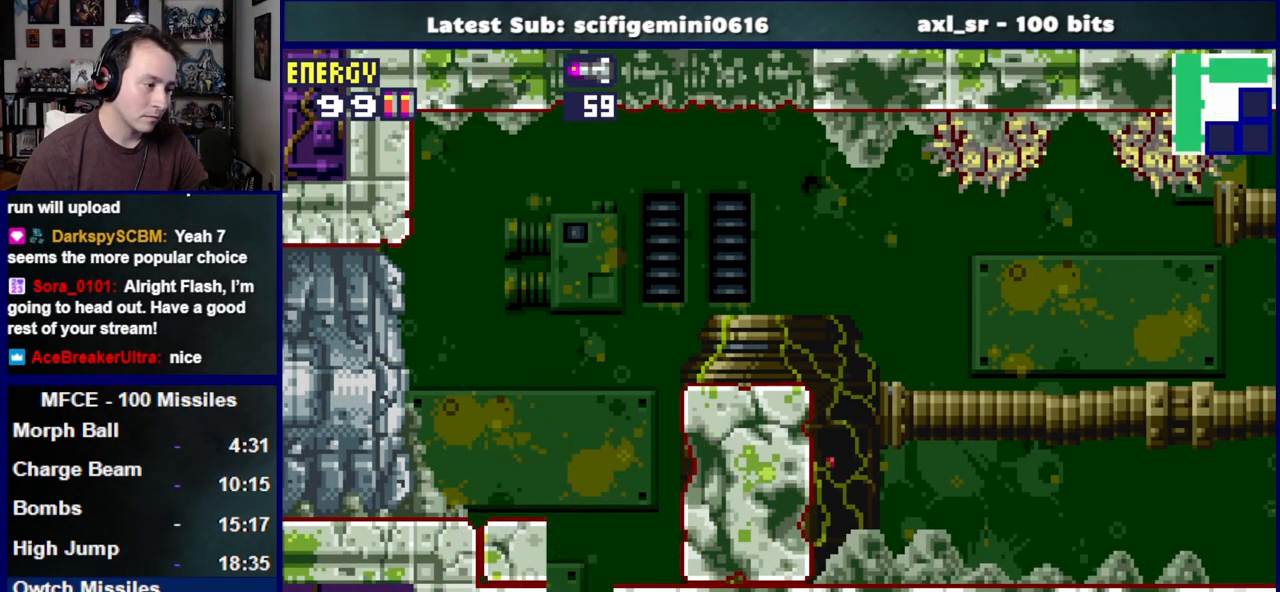
{"buttons": ["SQUARE", "L1"], "left_stick": "center", "right_stick": "center", "events": []}
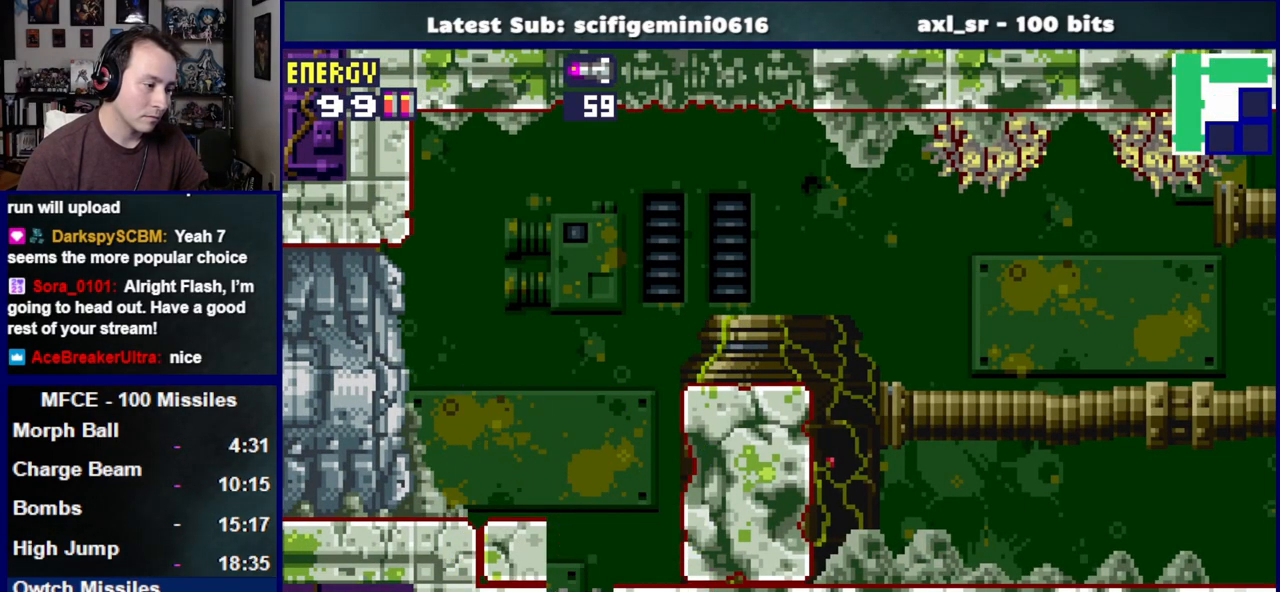
{"buttons": ["L1"], "left_stick": "center", "right_stick": "center", "events": [[267, "SQUARE", "up"]]}
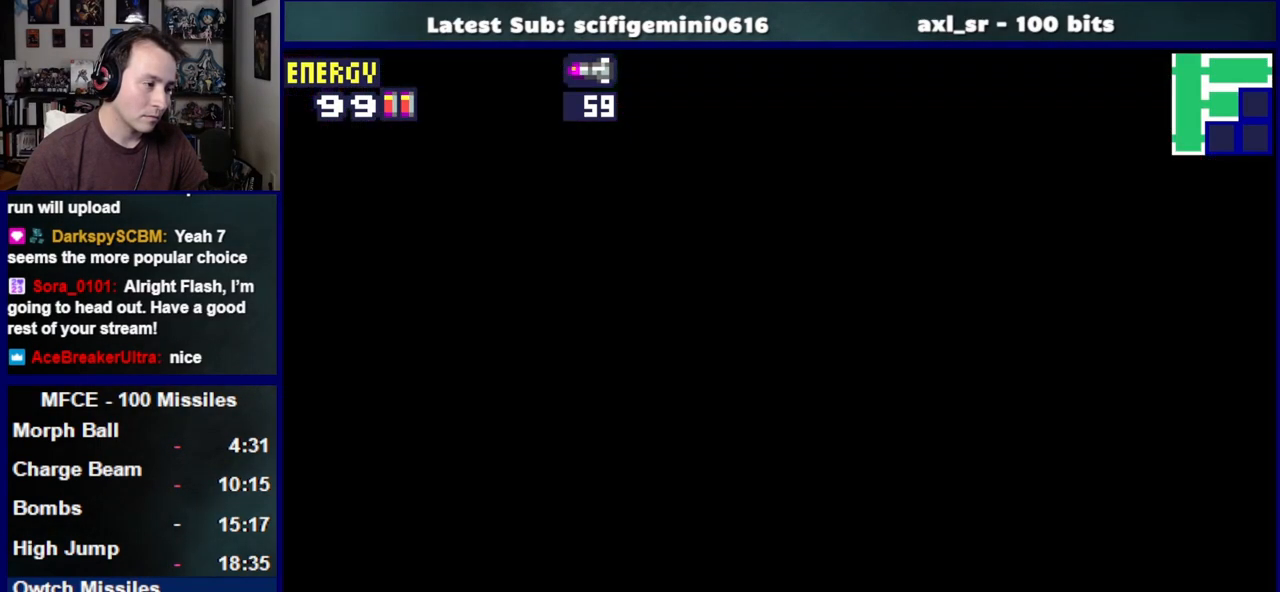
{"buttons": ["L1"], "left_stick": "center", "right_stick": "center", "events": []}
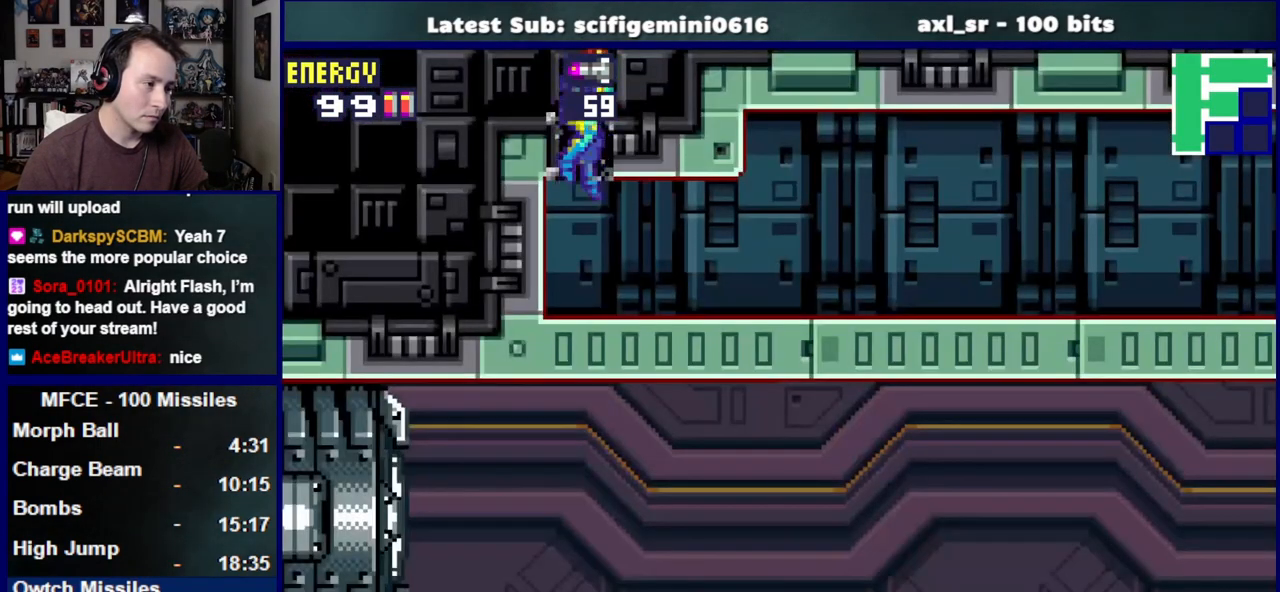
{"buttons": ["L1"], "left_stick": "center", "right_stick": "center", "events": []}
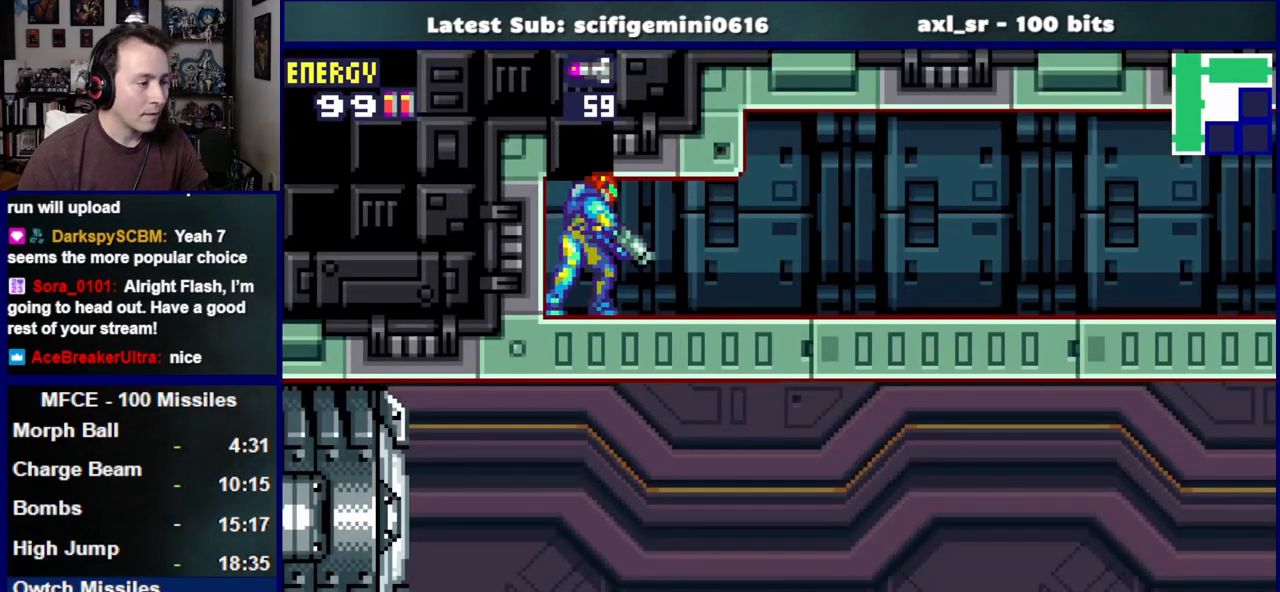
{"buttons": ["L1"], "left_stick": "center", "right_stick": "center", "events": []}
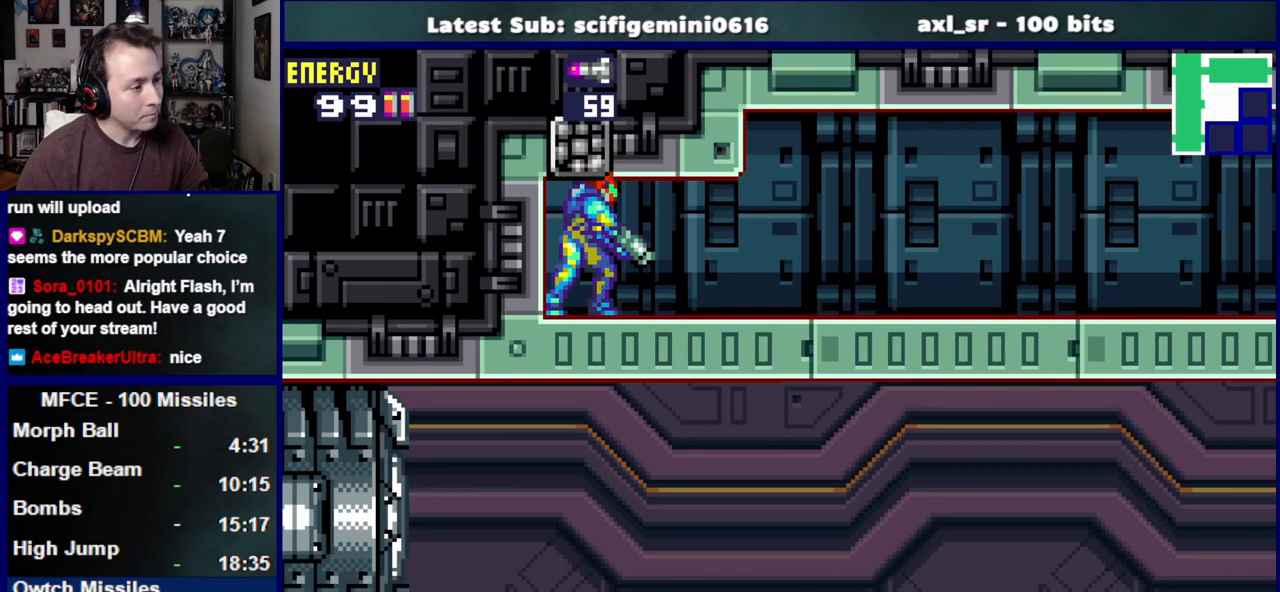
{"buttons": ["L1"], "left_stick": "center", "right_stick": "center", "events": []}
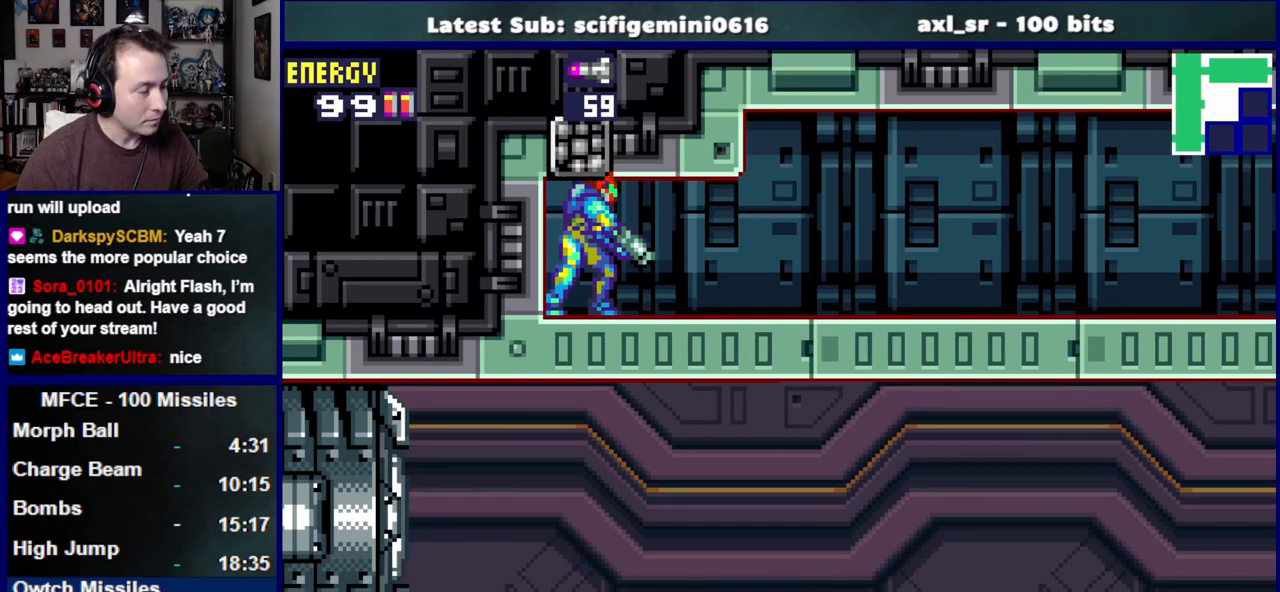
{"buttons": ["L1"], "left_stick": "center", "right_stick": "center", "events": []}
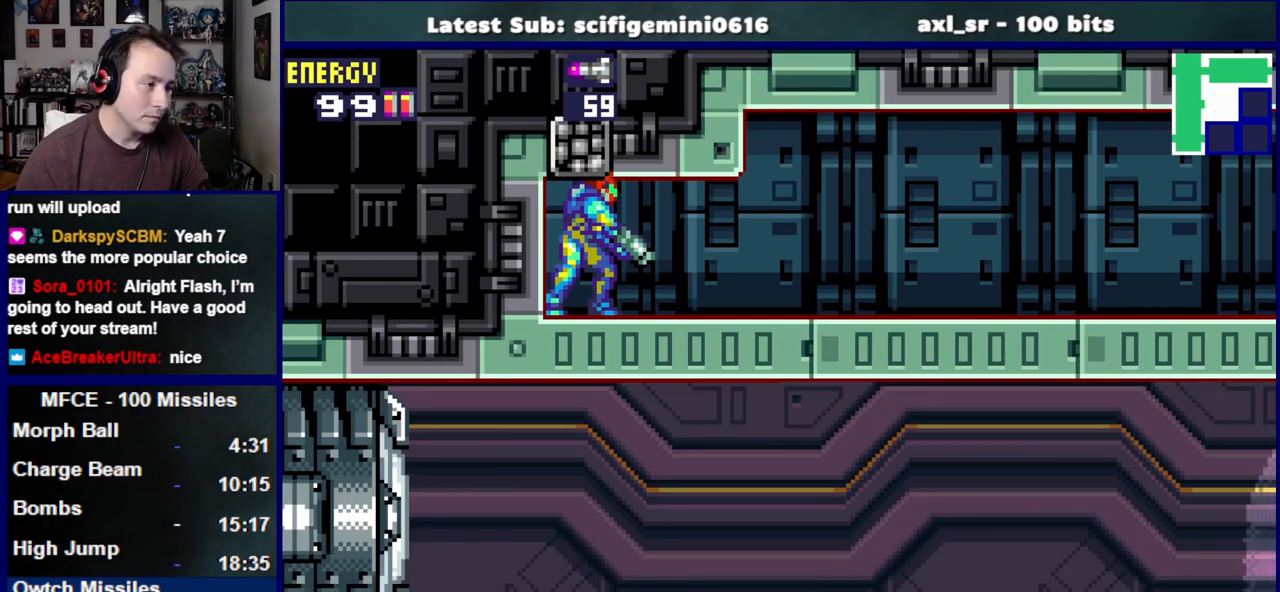
{"buttons": ["L1"], "left_stick": "center", "right_stick": "center", "events": []}
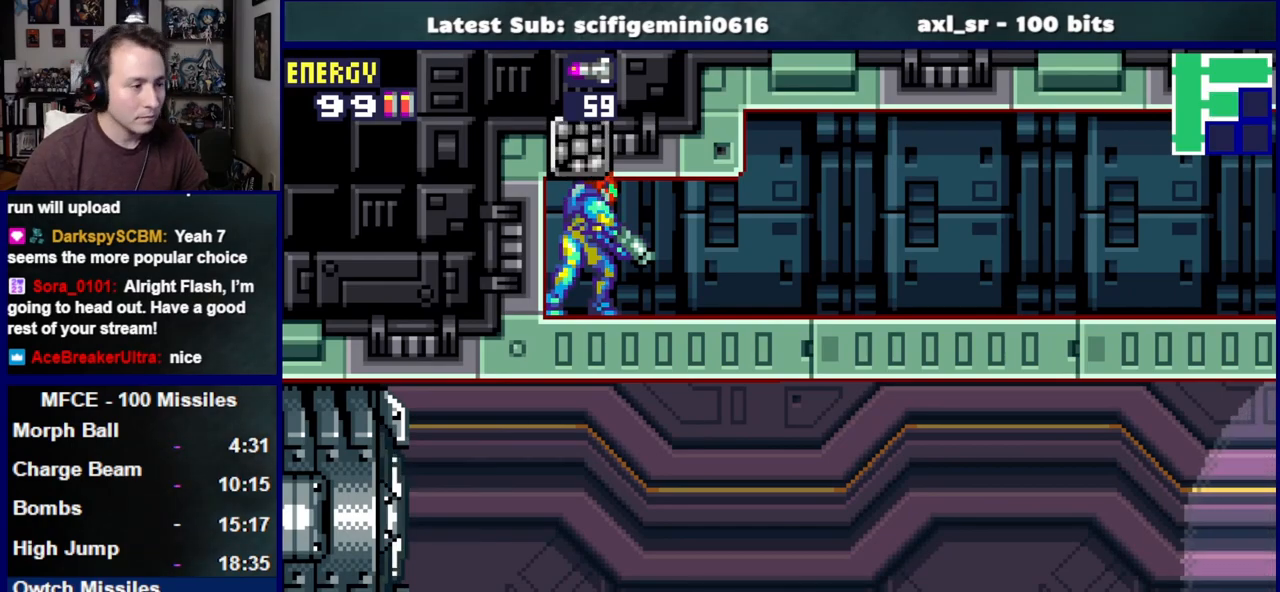
{"buttons": ["L1"], "left_stick": "center", "right_stick": "center", "events": []}
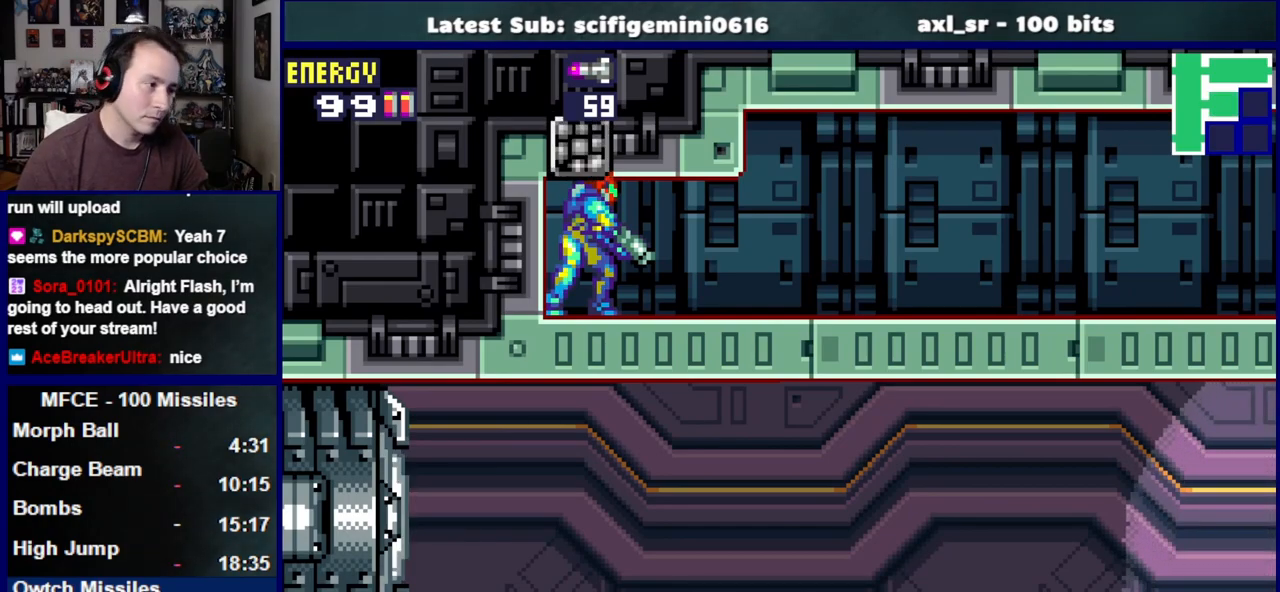
{"buttons": ["L1"], "left_stick": "center", "right_stick": "center", "events": []}
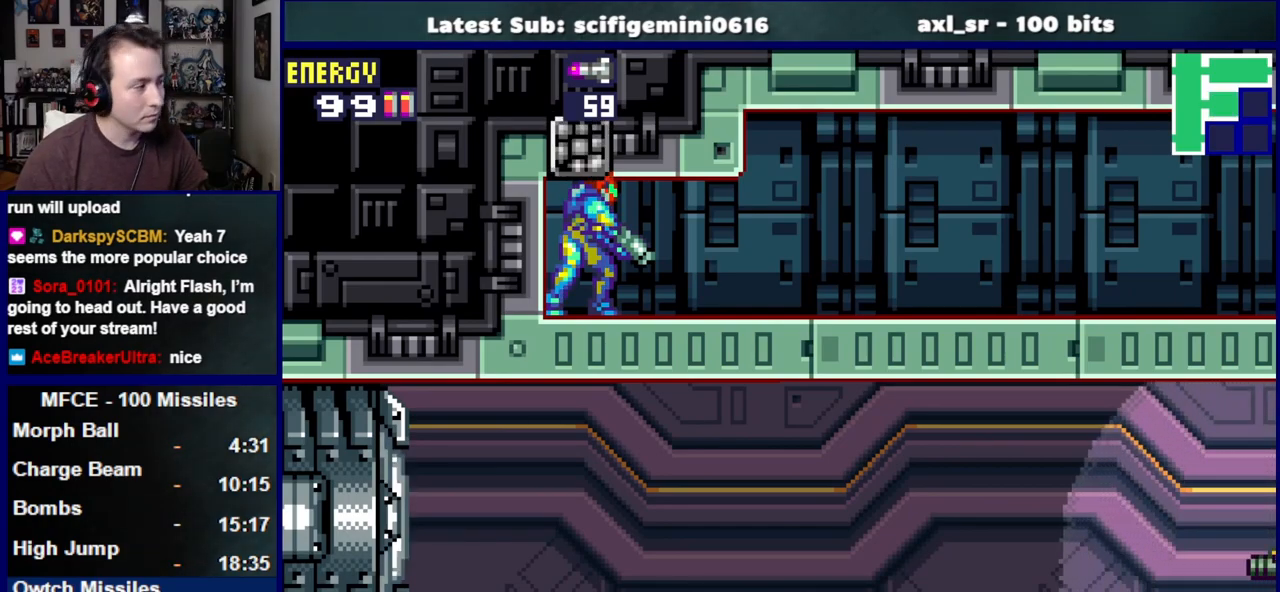
{"buttons": ["L1"], "left_stick": "center", "right_stick": "center", "events": []}
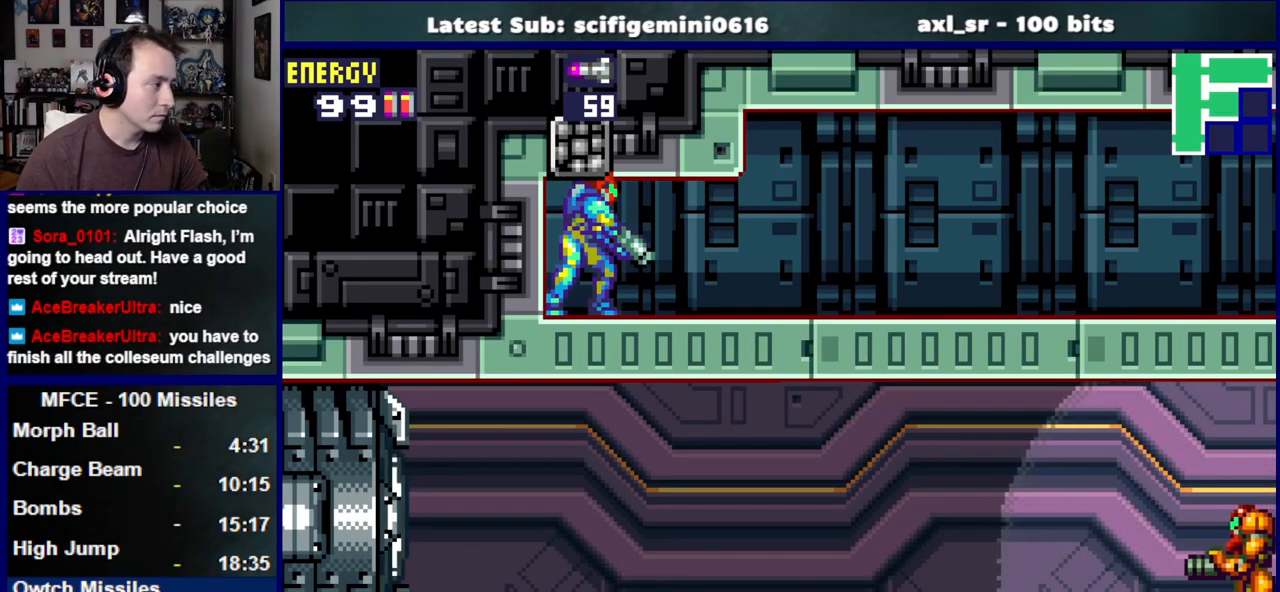
{"buttons": ["L1"], "left_stick": "center", "right_stick": "center", "events": []}
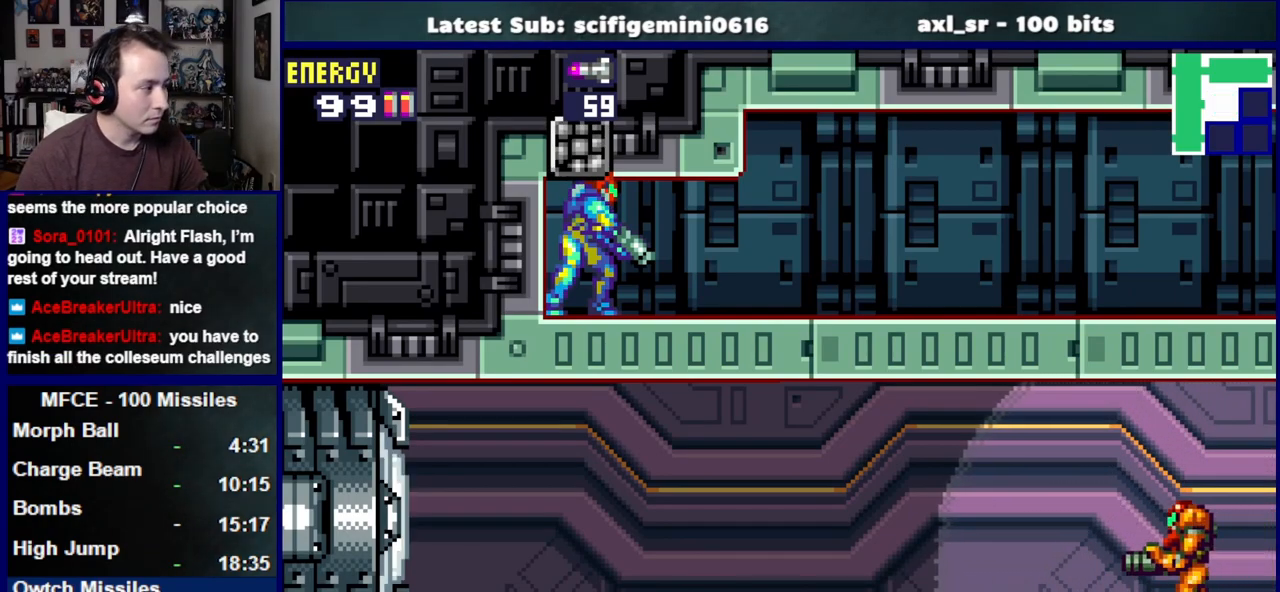
{"buttons": ["L1"], "left_stick": "center", "right_stick": "center", "events": []}
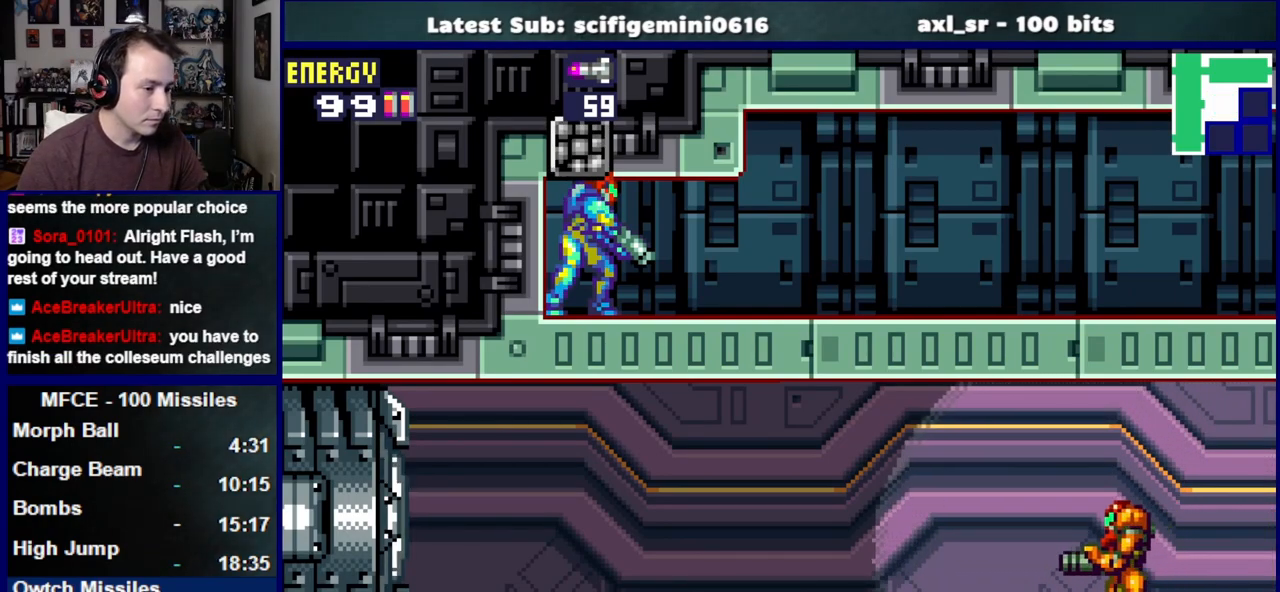
{"buttons": ["L1"], "left_stick": "center", "right_stick": "center", "events": []}
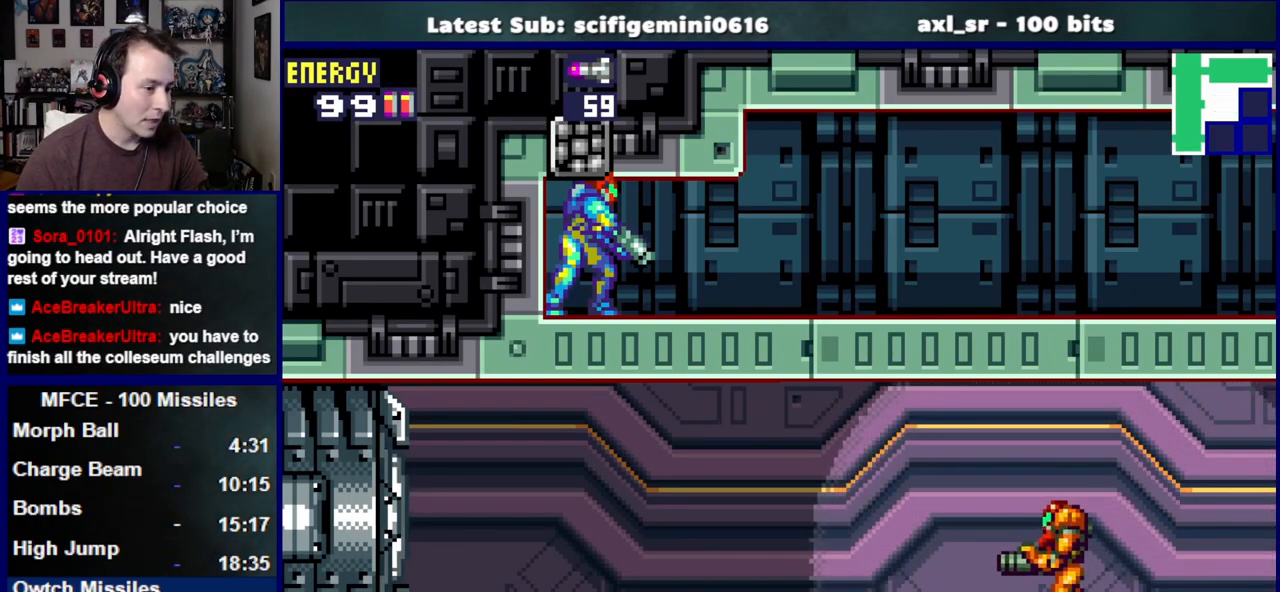
{"buttons": ["L1"], "left_stick": "center", "right_stick": "center", "events": []}
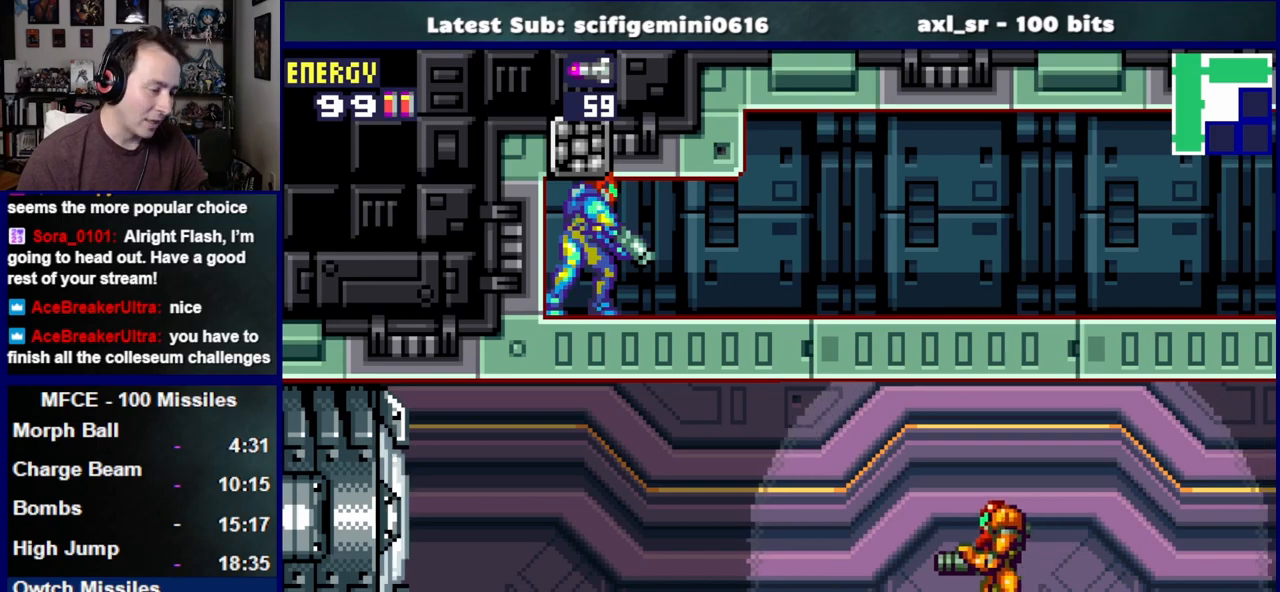
{"buttons": ["L1"], "left_stick": "center", "right_stick": "center", "events": []}
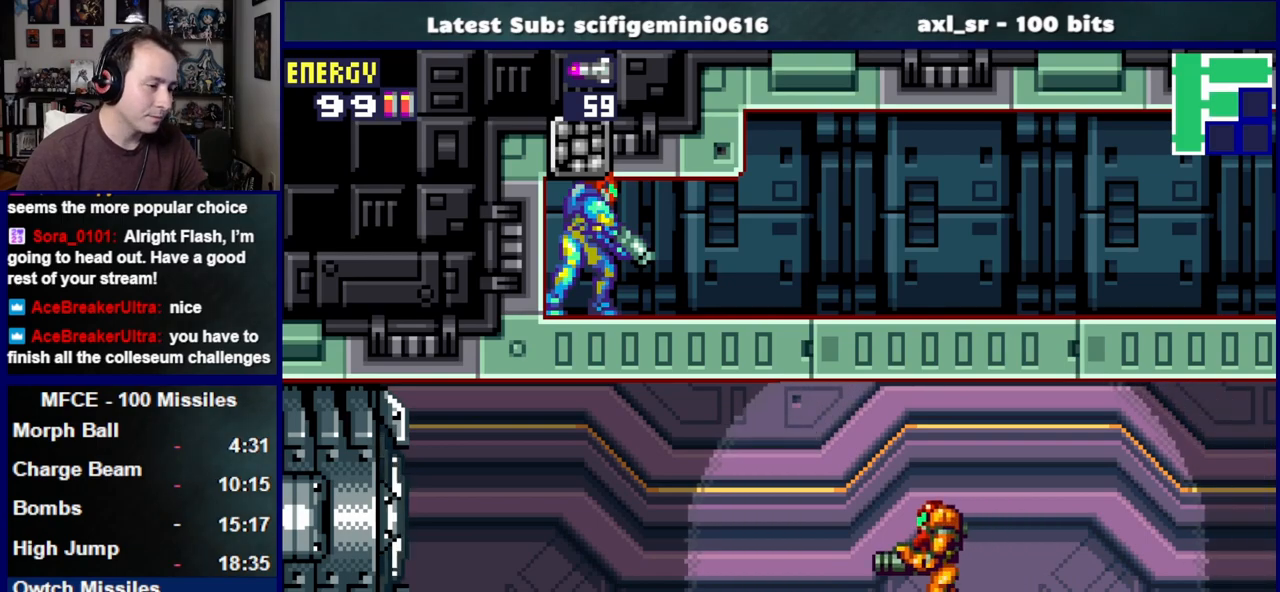
{"buttons": ["L1"], "left_stick": "center", "right_stick": "center", "events": []}
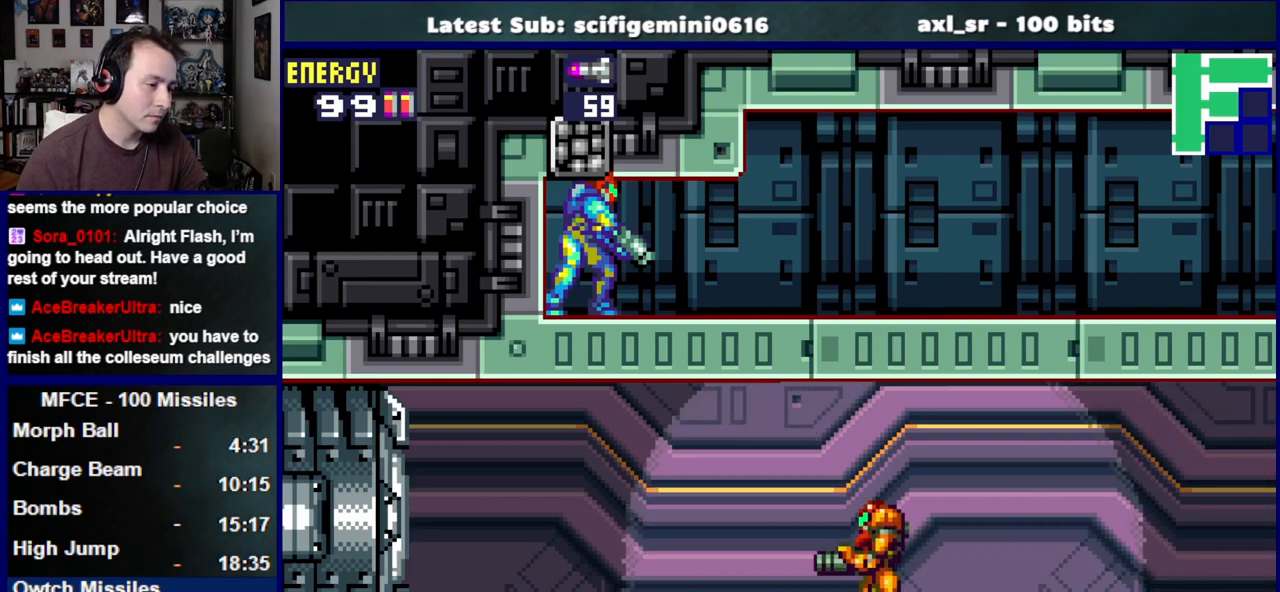
{"buttons": ["L1"], "left_stick": "center", "right_stick": "center", "events": []}
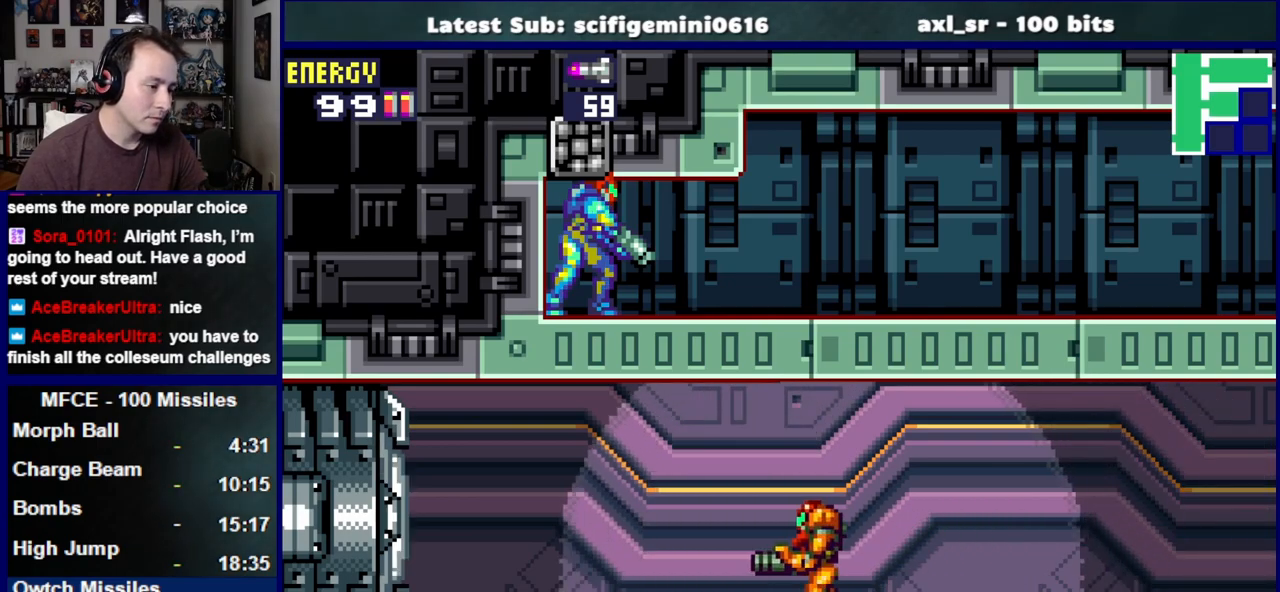
{"buttons": ["L1"], "left_stick": "center", "right_stick": "center", "events": []}
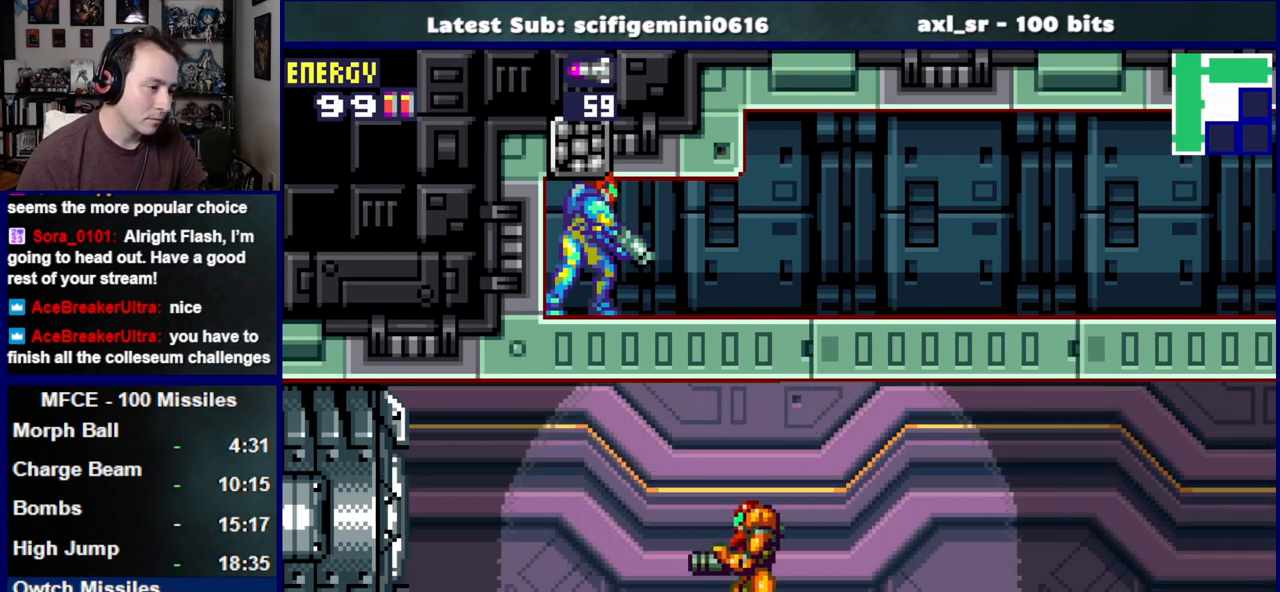
{"buttons": ["L1"], "left_stick": "center", "right_stick": "center", "events": []}
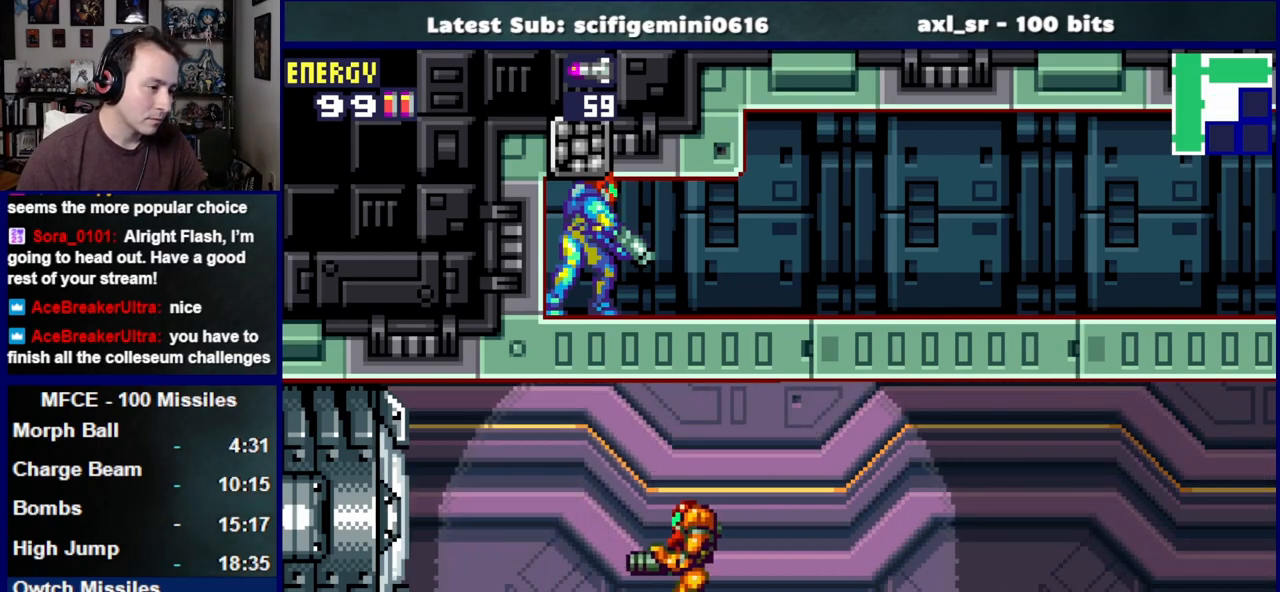
{"buttons": ["L1"], "left_stick": "center", "right_stick": "center", "events": []}
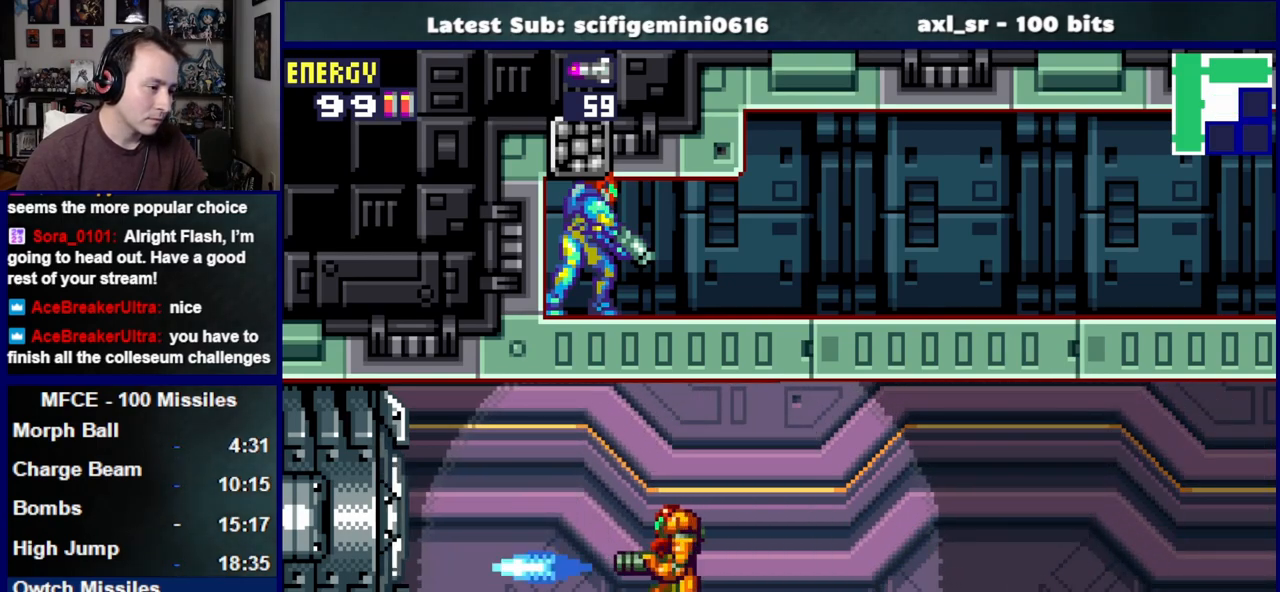
{"buttons": ["L1", "DPAD_RIGHT"], "left_stick": "center", "right_stick": "center", "events": [[400, "DPAD_RIGHT", "down"]]}
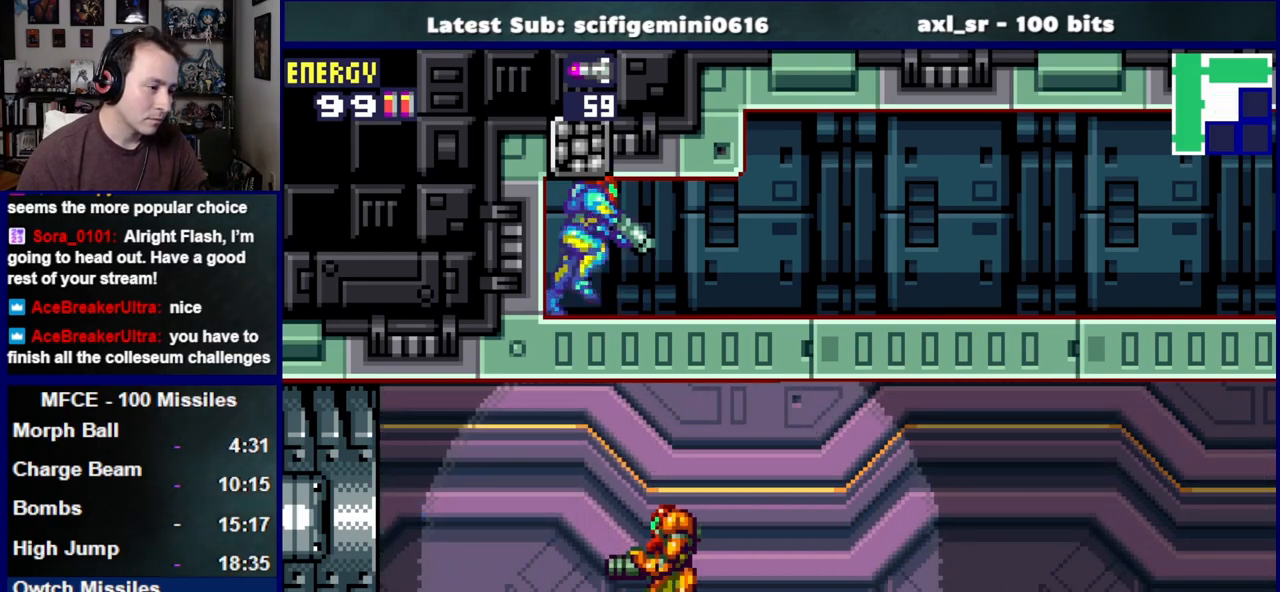
{"buttons": ["L1", "DPAD_RIGHT"], "left_stick": "center", "right_stick": "center", "events": []}
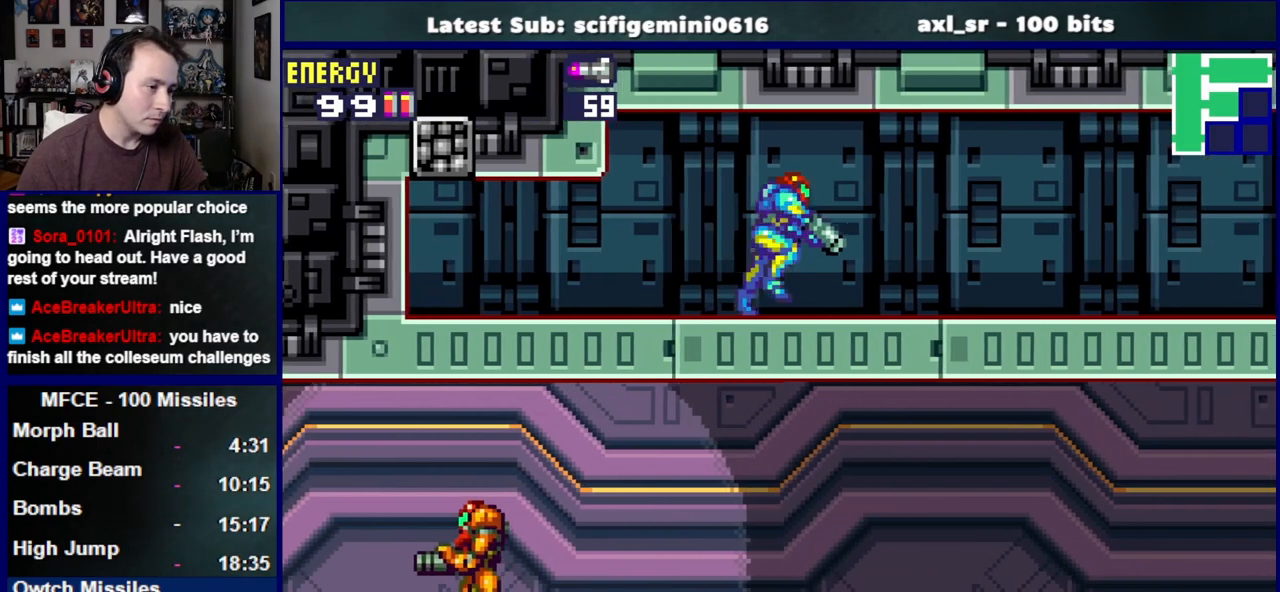
{"buttons": ["L1", "DPAD_RIGHT"], "left_stick": "center", "right_stick": "center", "events": []}